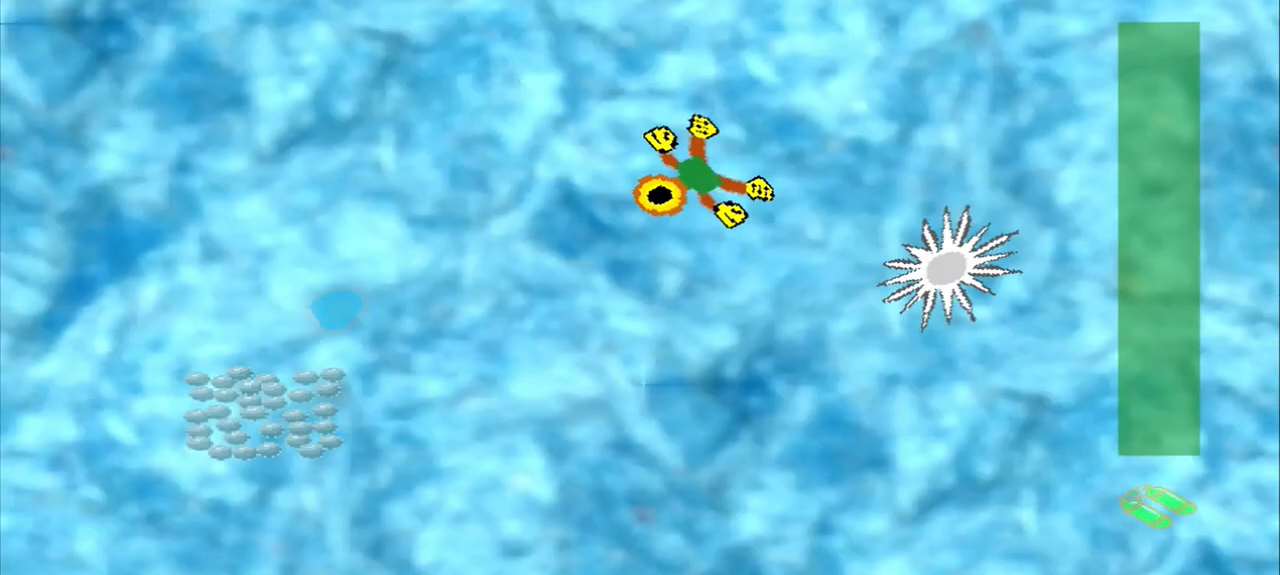
Gameplay with a controller (PlayStation layout); each line is a JSON object with the inputs held at the frame after it. "events" lists button and stick changes between this image and that frame as [ms after this image, input, new state], when the widget could be followed in between. Not read: CROSS L2 L3 R2 R3 right_stick.
{"buttons": [], "left_stick": "down-left", "events": []}
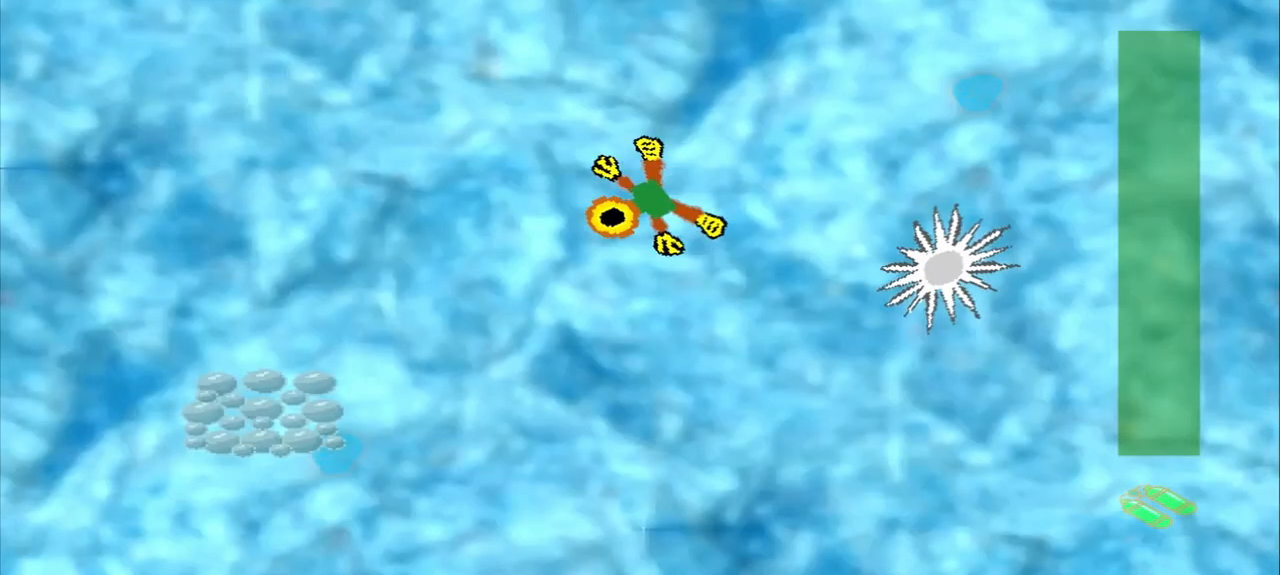
{"buttons": [], "left_stick": "down-left", "events": []}
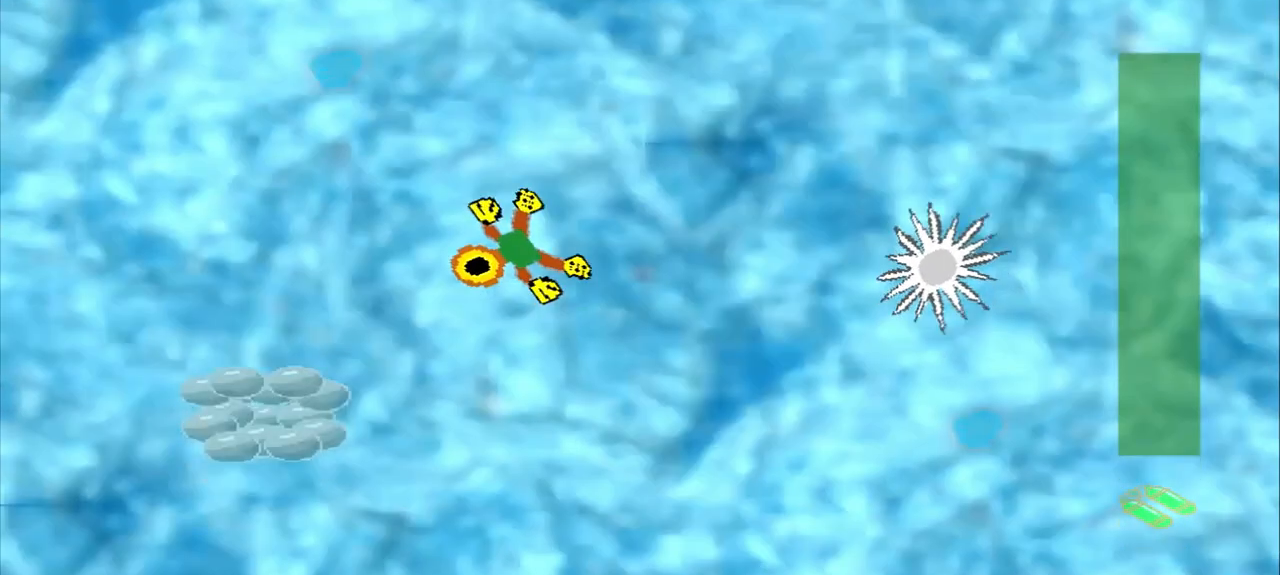
{"buttons": [], "left_stick": "center", "events": [[458, "left_stick", "center"]]}
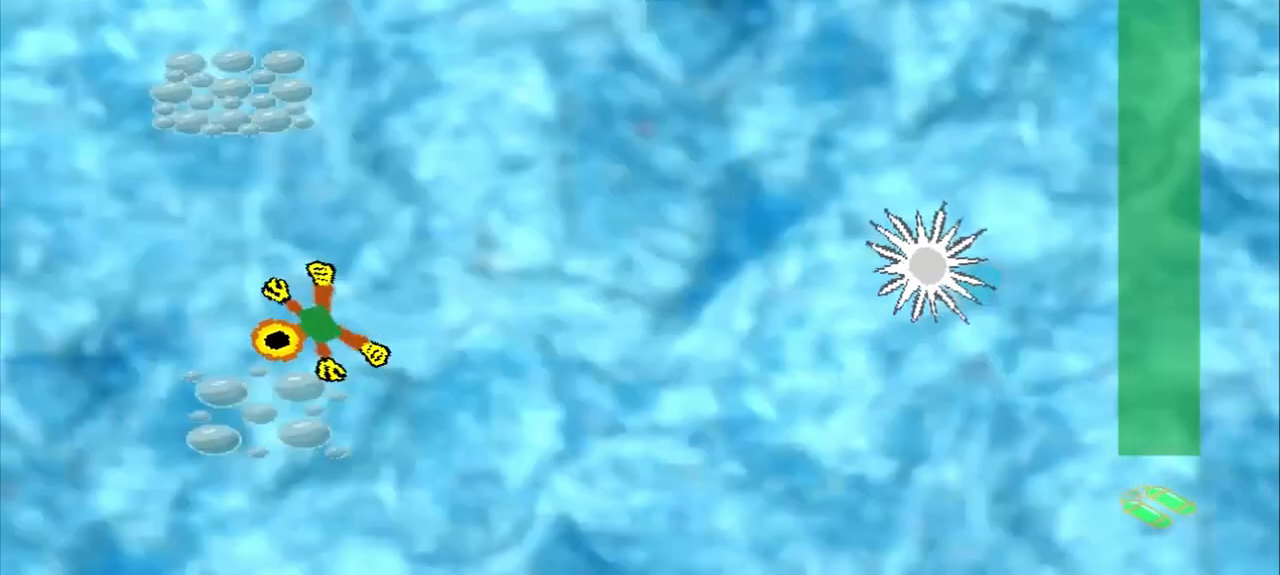
{"buttons": [], "left_stick": "up", "events": [[125, "DPAD_DOWN", "down"], [125, "left_stick", "up-left"], [458, "DPAD_DOWN", "up"], [458, "left_stick", "up"]]}
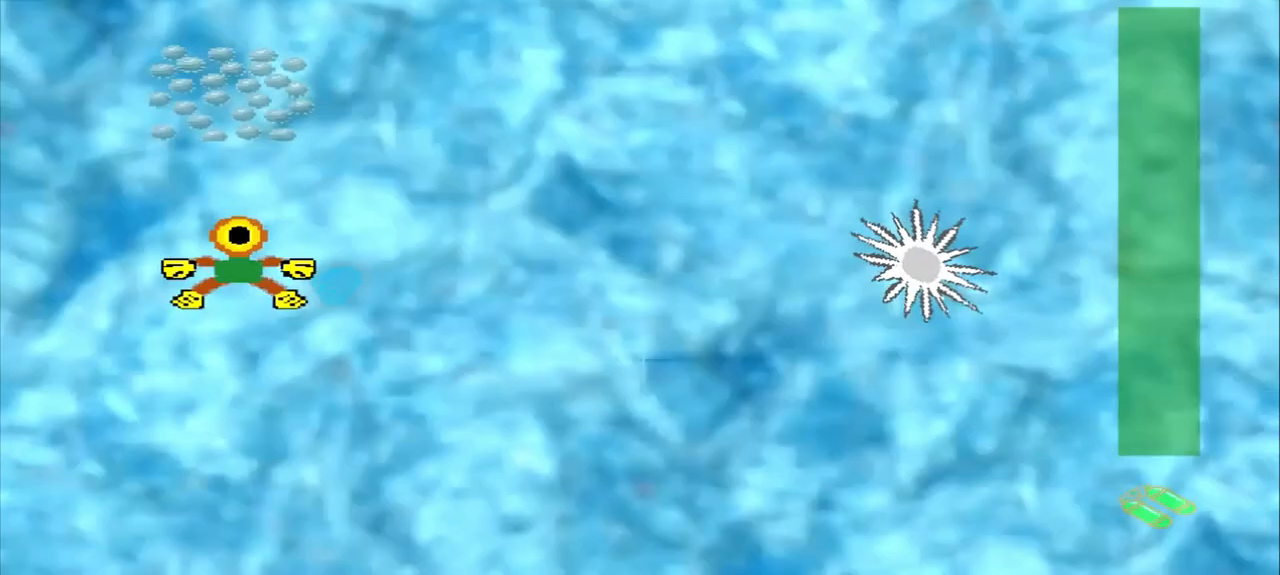
{"buttons": [], "left_stick": "center", "events": [[458, "left_stick", "center"]]}
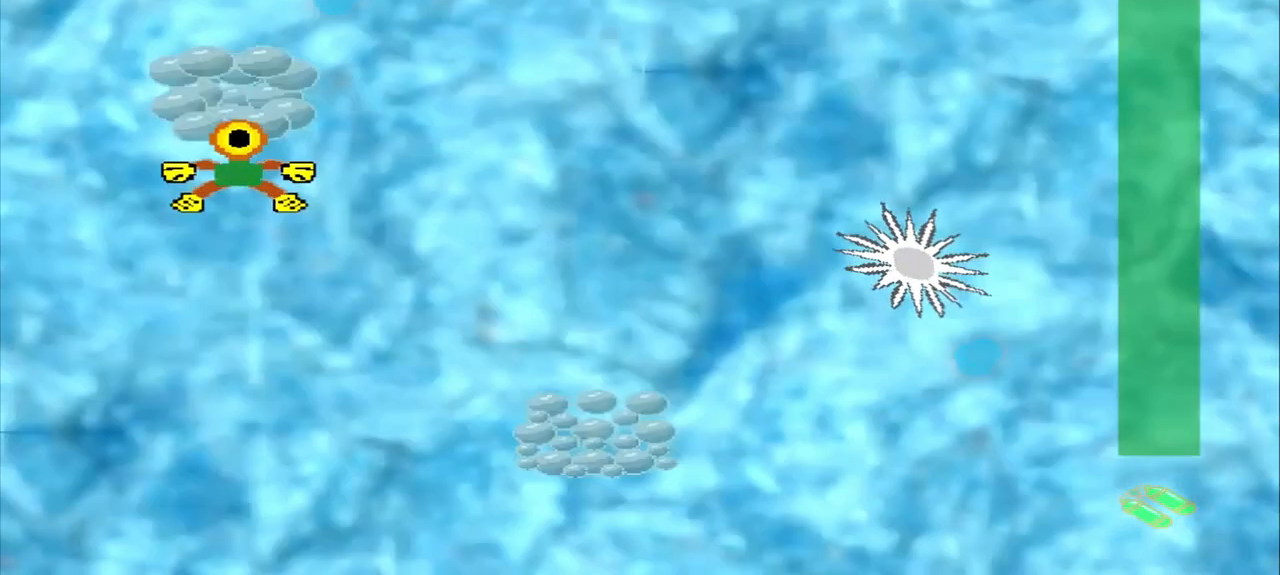
{"buttons": [], "left_stick": "down-right", "events": [[167, "left_stick", "down-right"]]}
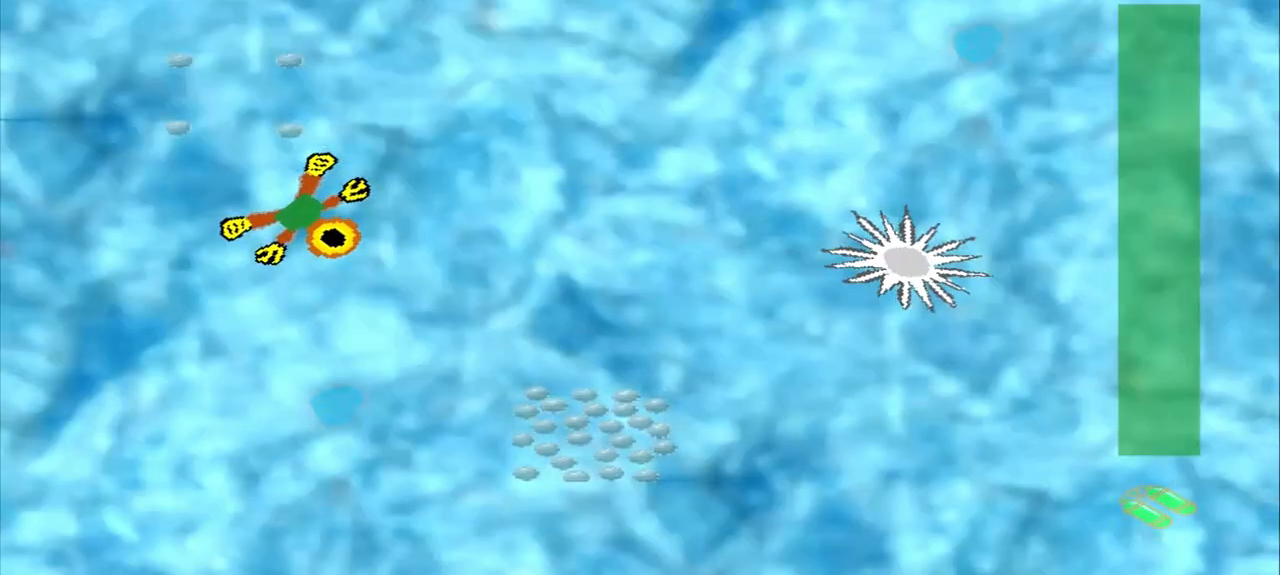
{"buttons": [], "left_stick": "down-right", "events": []}
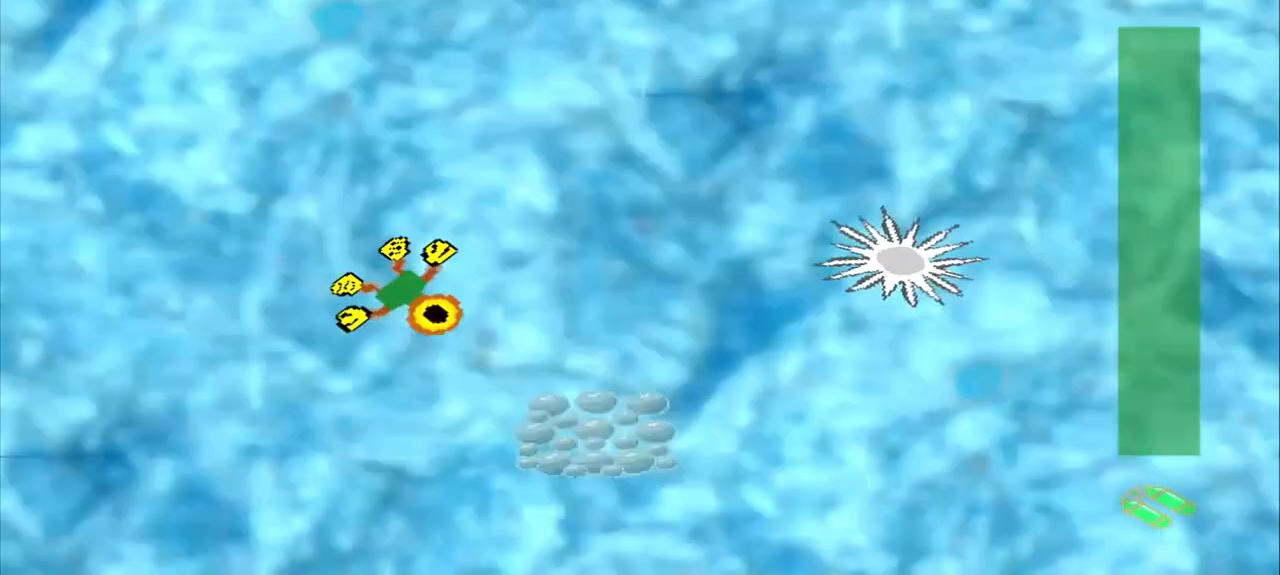
{"buttons": [], "left_stick": "center", "events": [[292, "left_stick", "center"]]}
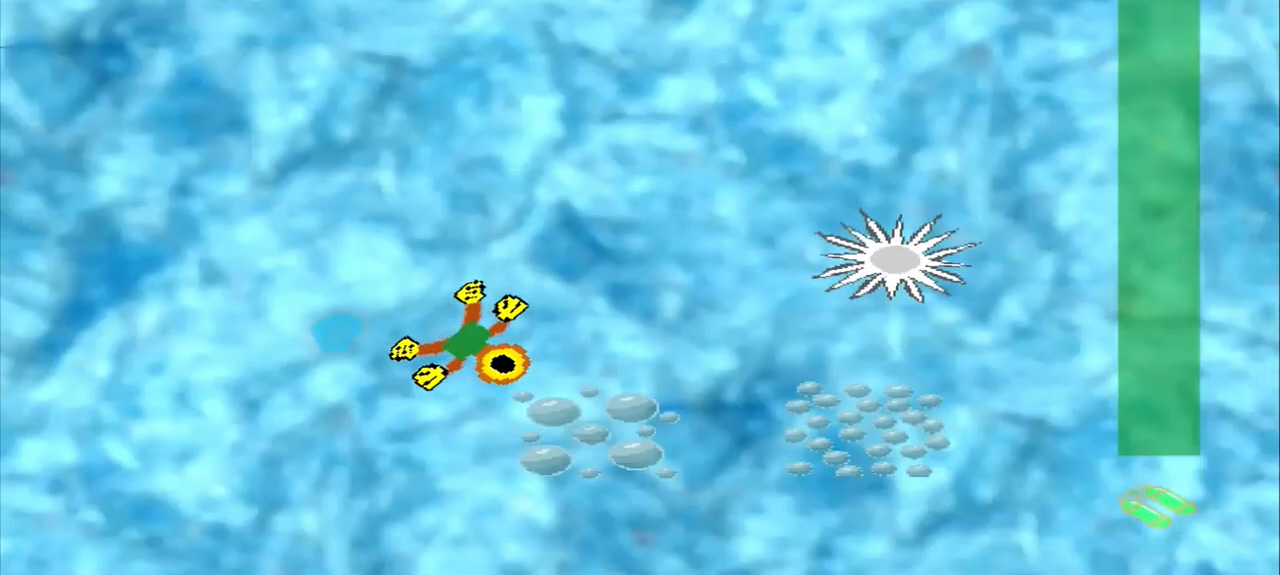
{"buttons": [], "left_stick": "down-right", "events": [[250, "left_stick", "right"], [458, "left_stick", "down-right"]]}
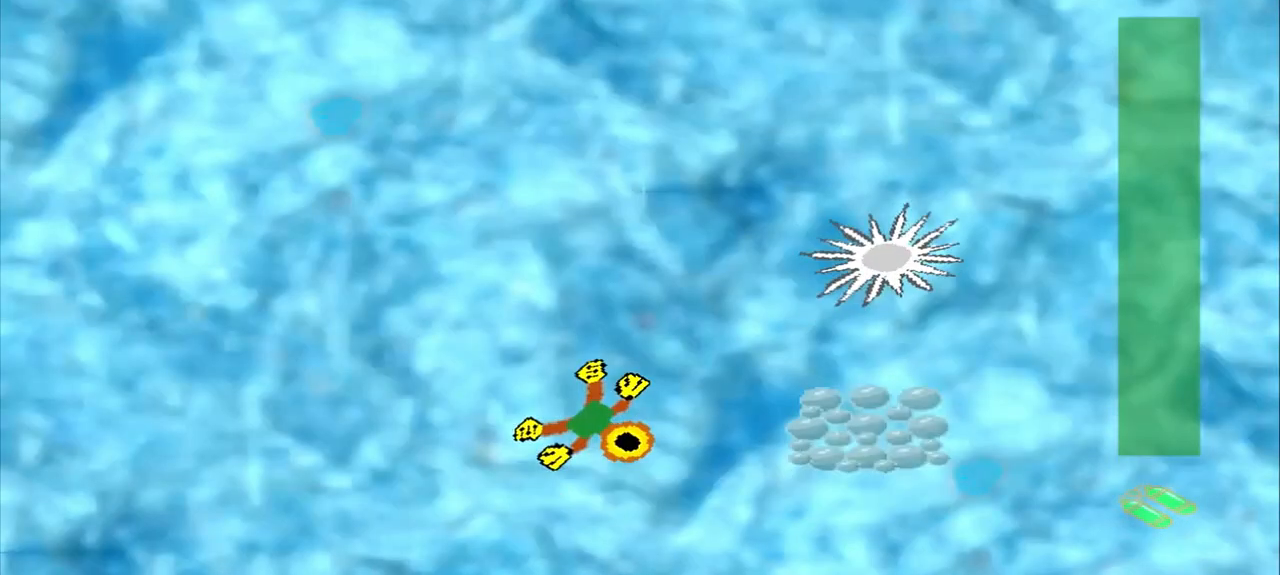
{"buttons": [], "left_stick": "right", "events": [[167, "left_stick", "right"]]}
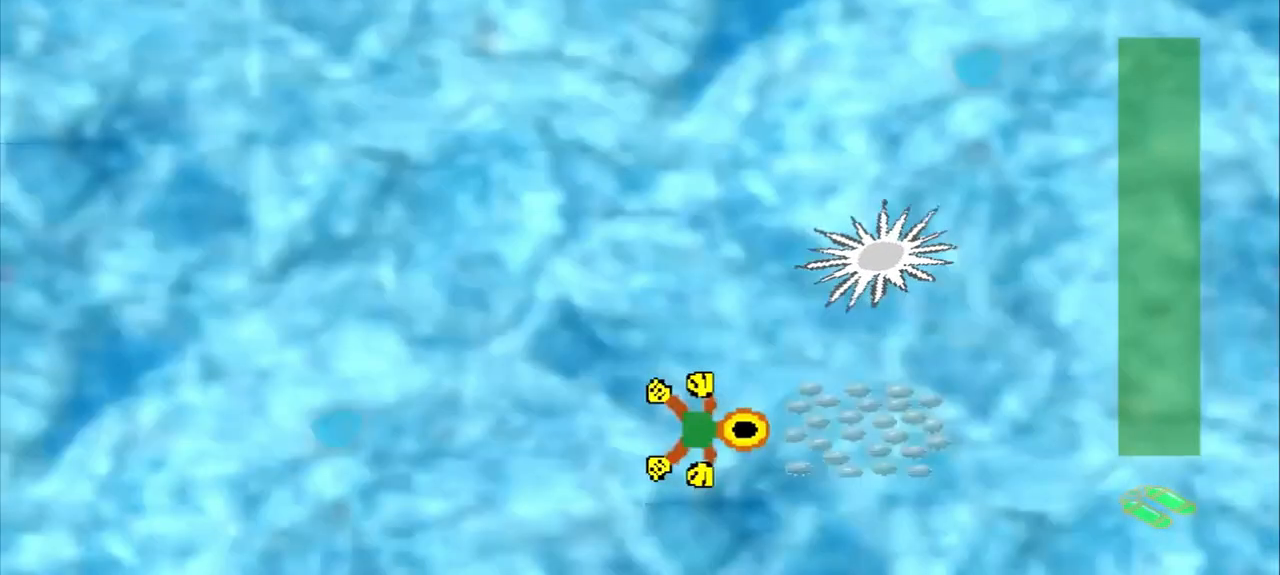
{"buttons": ["DPAD_DOWN"], "left_stick": "up-left", "events": [[83, "left_stick", "center"], [167, "DPAD_DOWN", "down"], [167, "left_stick", "up-left"], [250, "DPAD_DOWN", "up"], [417, "DPAD_DOWN", "down"]]}
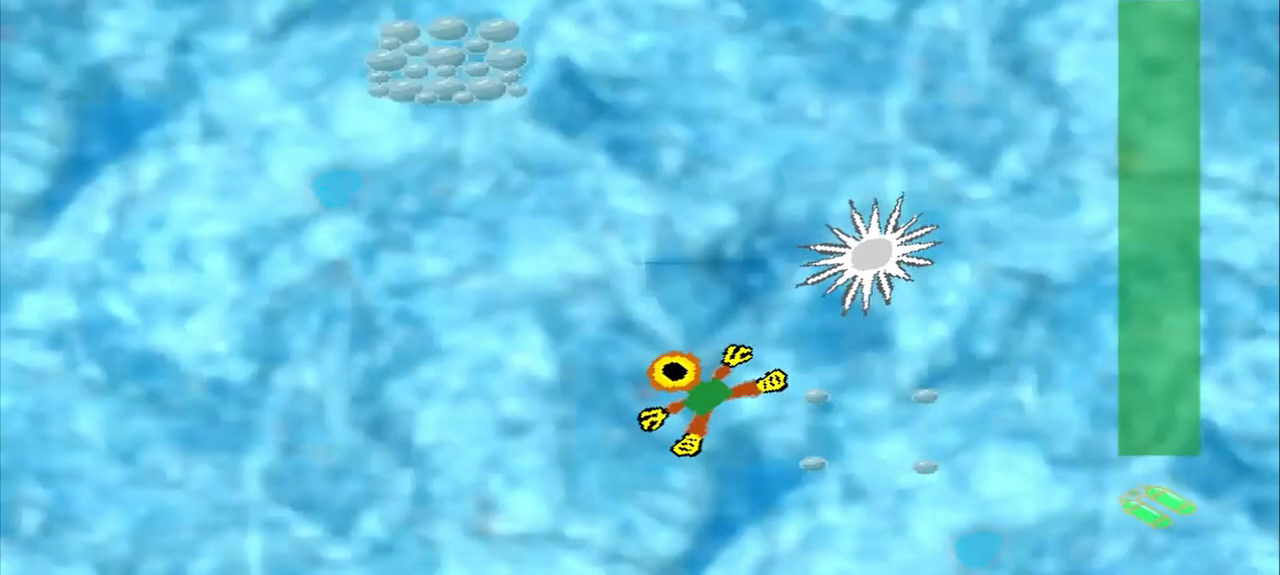
{"buttons": ["DPAD_DOWN"], "left_stick": "up-left", "events": [[333, "DPAD_DOWN", "up"], [417, "DPAD_DOWN", "down"]]}
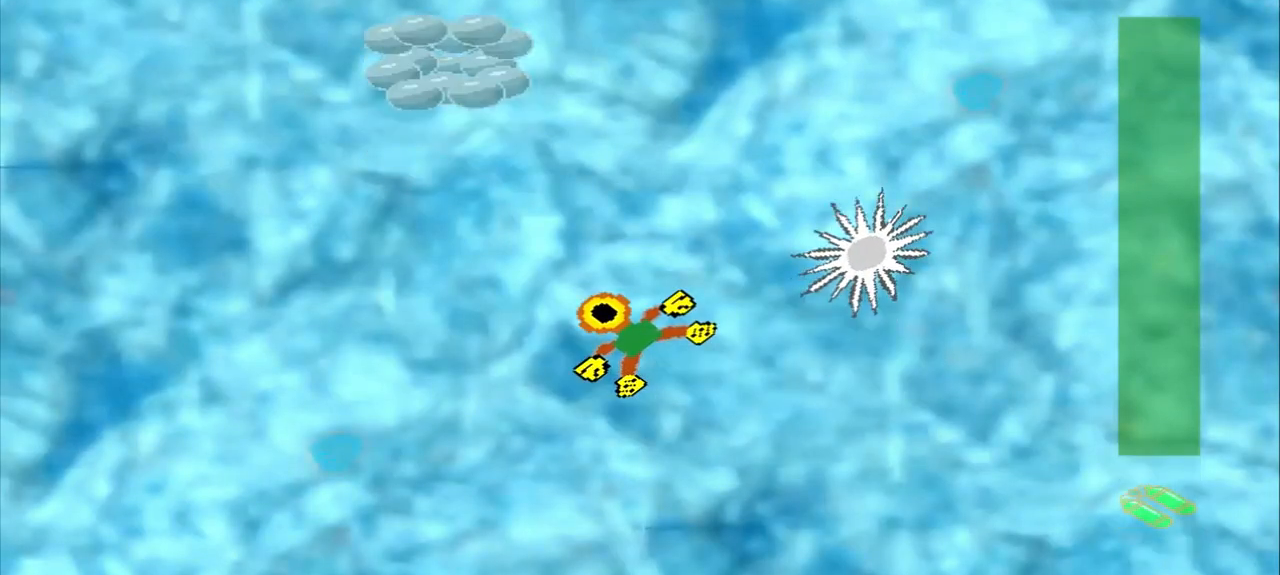
{"buttons": ["DPAD_DOWN"], "left_stick": "up-left", "events": []}
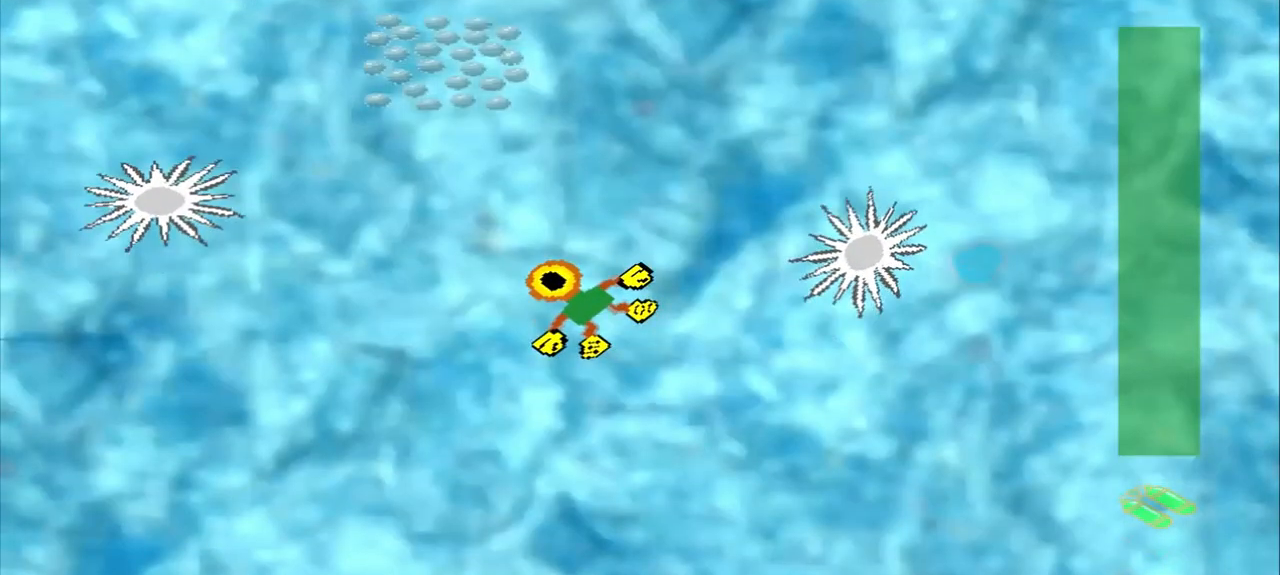
{"buttons": [], "left_stick": "up", "events": [[458, "DPAD_DOWN", "up"], [458, "left_stick", "up"]]}
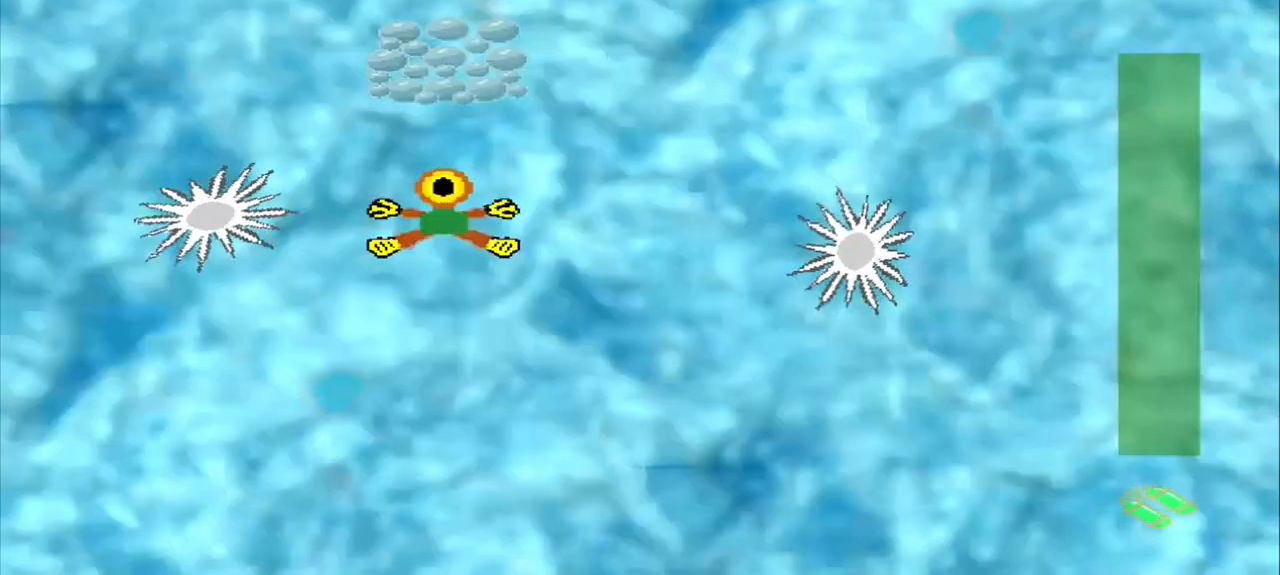
{"buttons": [], "left_stick": "down-right", "events": [[458, "left_stick", "down-right"]]}
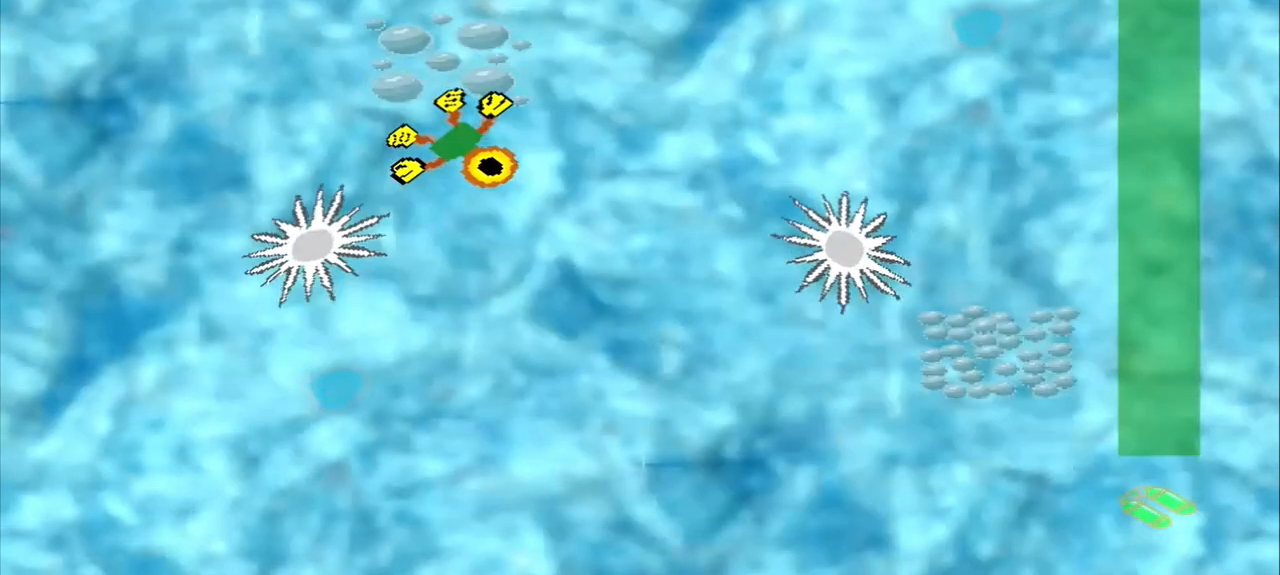
{"buttons": [], "left_stick": "down-right", "events": []}
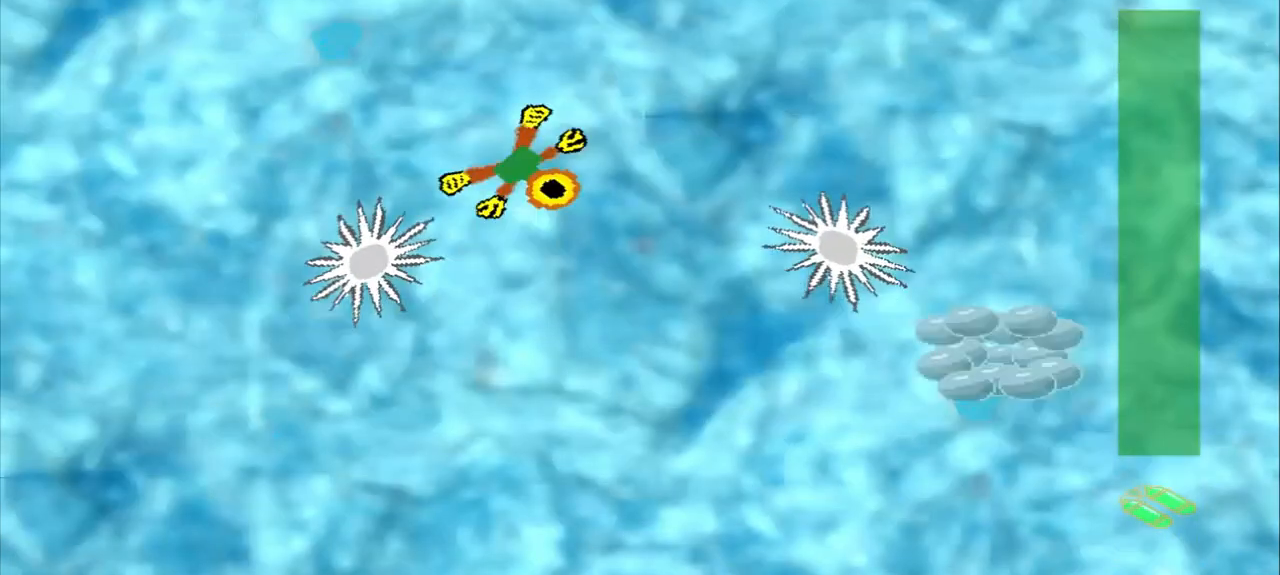
{"buttons": [], "left_stick": "right", "events": [[83, "left_stick", "right"]]}
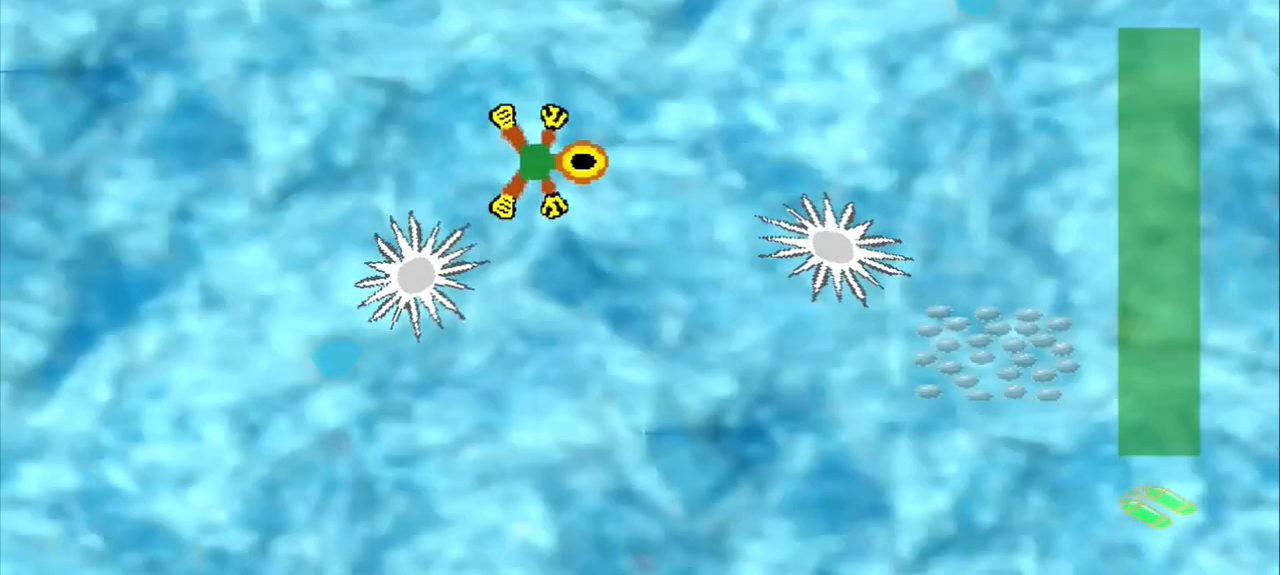
{"buttons": [], "left_stick": "down", "events": [[500, "left_stick", "down"]]}
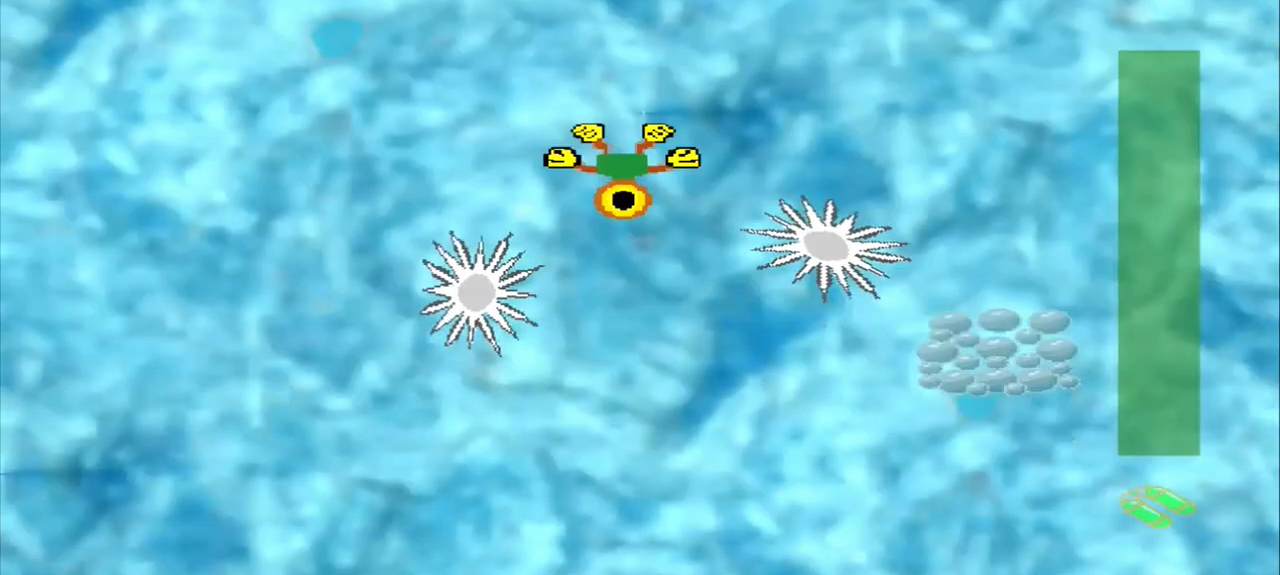
{"buttons": [], "left_stick": "up-right", "events": [[83, "left_stick", "up-right"]]}
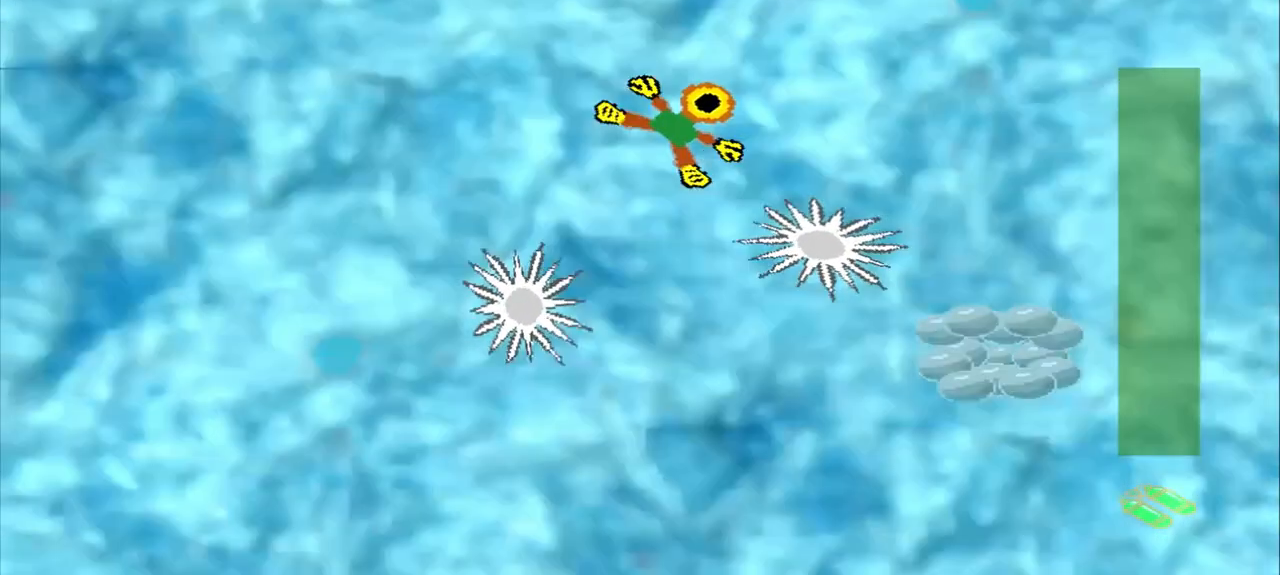
{"buttons": [], "left_stick": "right", "events": [[458, "left_stick", "right"]]}
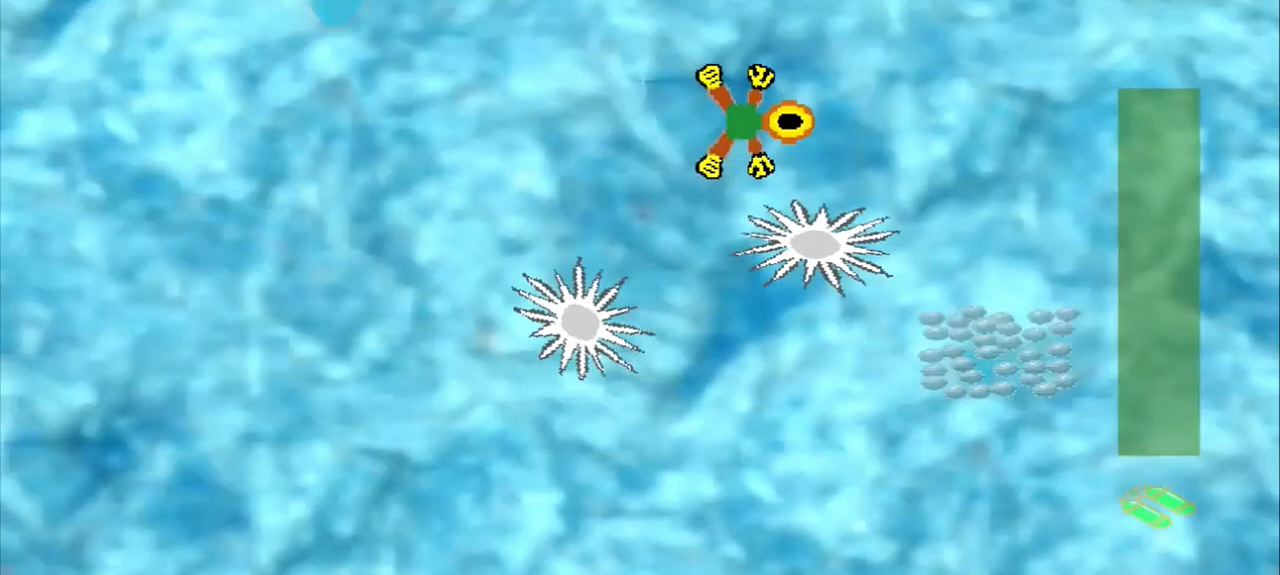
{"buttons": [], "left_stick": "right", "events": []}
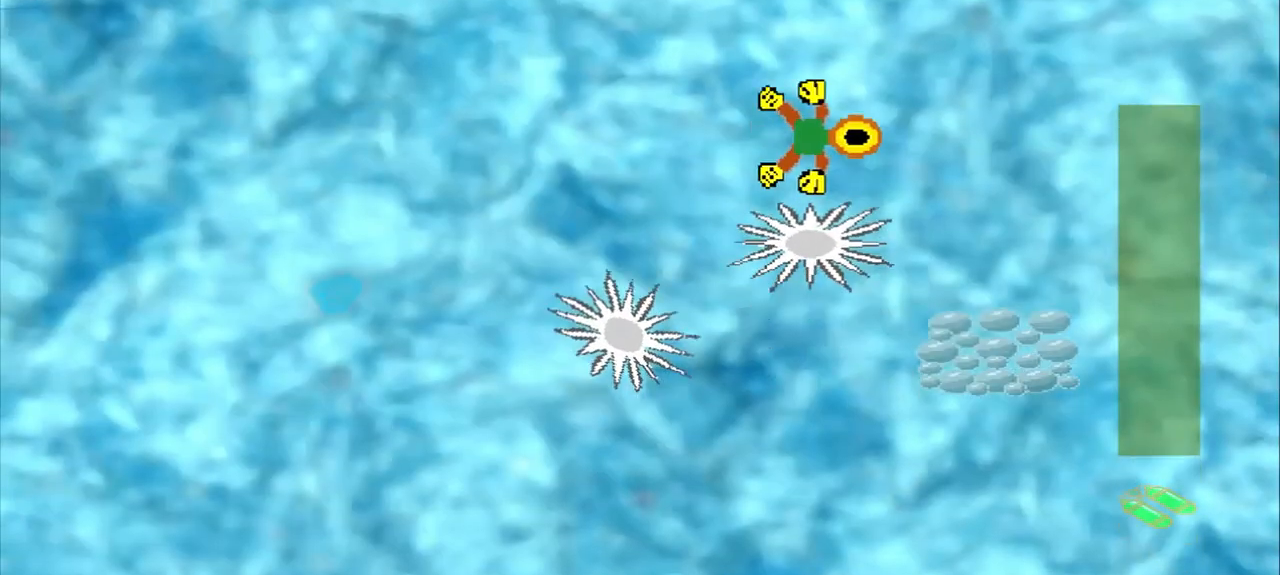
{"buttons": ["DPAD_DOWN"], "left_stick": "up-left", "events": [[458, "DPAD_DOWN", "down"], [458, "left_stick", "up-left"]]}
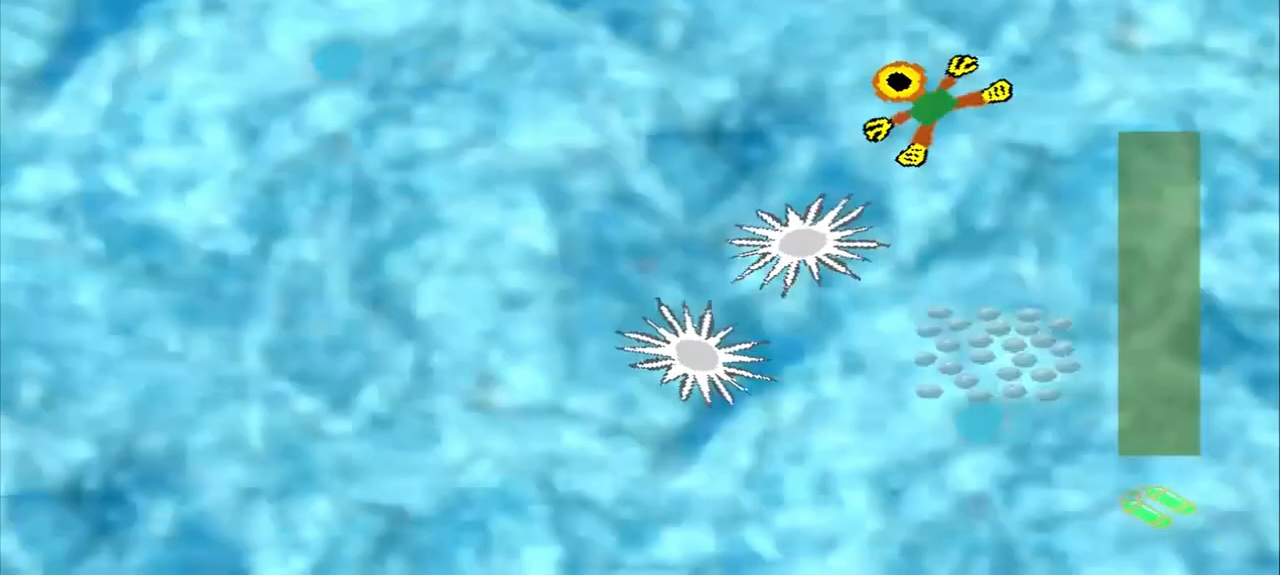
{"buttons": [], "left_stick": "down", "events": [[125, "DPAD_DOWN", "up"], [125, "left_stick", "down-right"], [500, "left_stick", "down"]]}
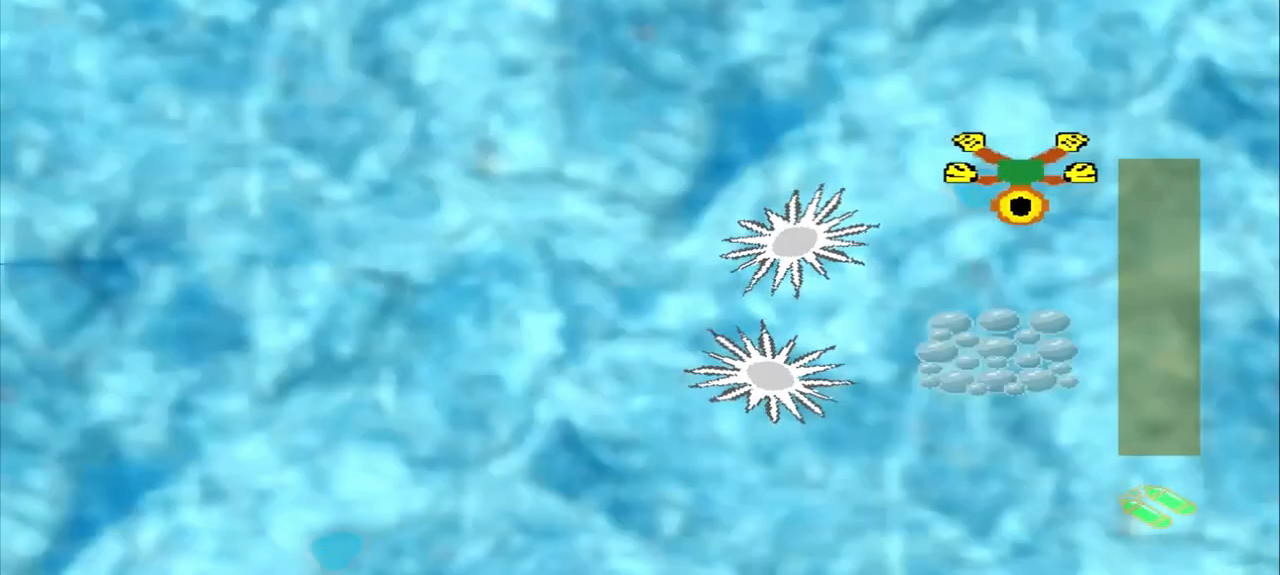
{"buttons": [], "left_stick": "down-left", "events": [[292, "left_stick", "down-left"]]}
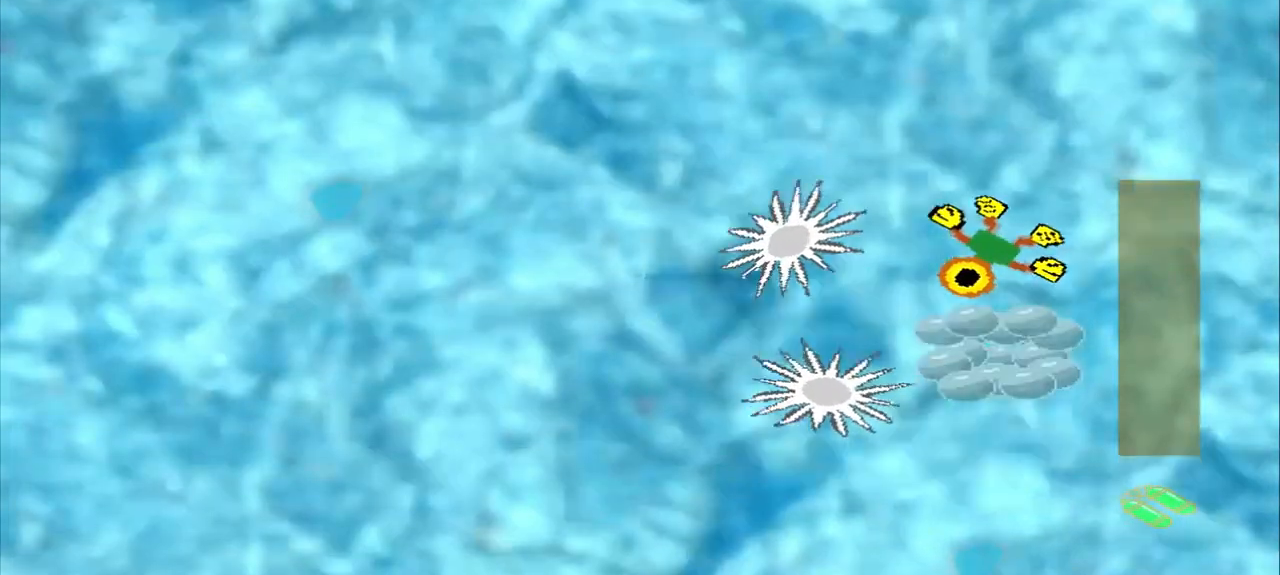
{"buttons": [], "left_stick": "up-right", "events": [[83, "left_stick", "center"], [250, "left_stick", "up-right"]]}